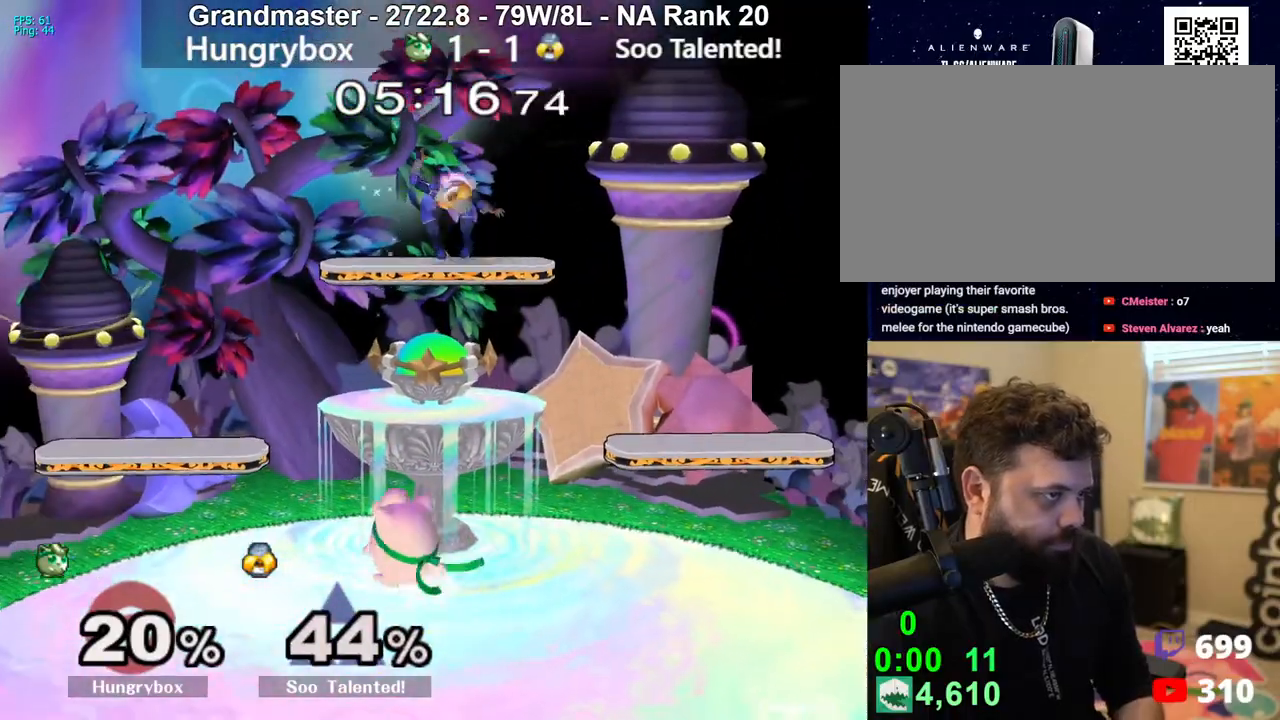
Gameplay with a controller (Nintendo layout); each line is a JSON object with the inputs held at the frame after it. "events" lists button and stick changes between this image and that frame as [ms after this image, input, new state], when the widget could be followed in between. Not read: L3 R3 START.
{"buttons": [], "left_stick": "up-left", "right_stick": "up", "events": [[33, "Z", "up"], [133, "left_stick", "up-right"], [317, "left_stick", "up-left"], [367, "left_stick", "center"], [433, "left_stick", "up"], [450, "right_stick", "up"], [500, "left_stick", "up-left"]]}
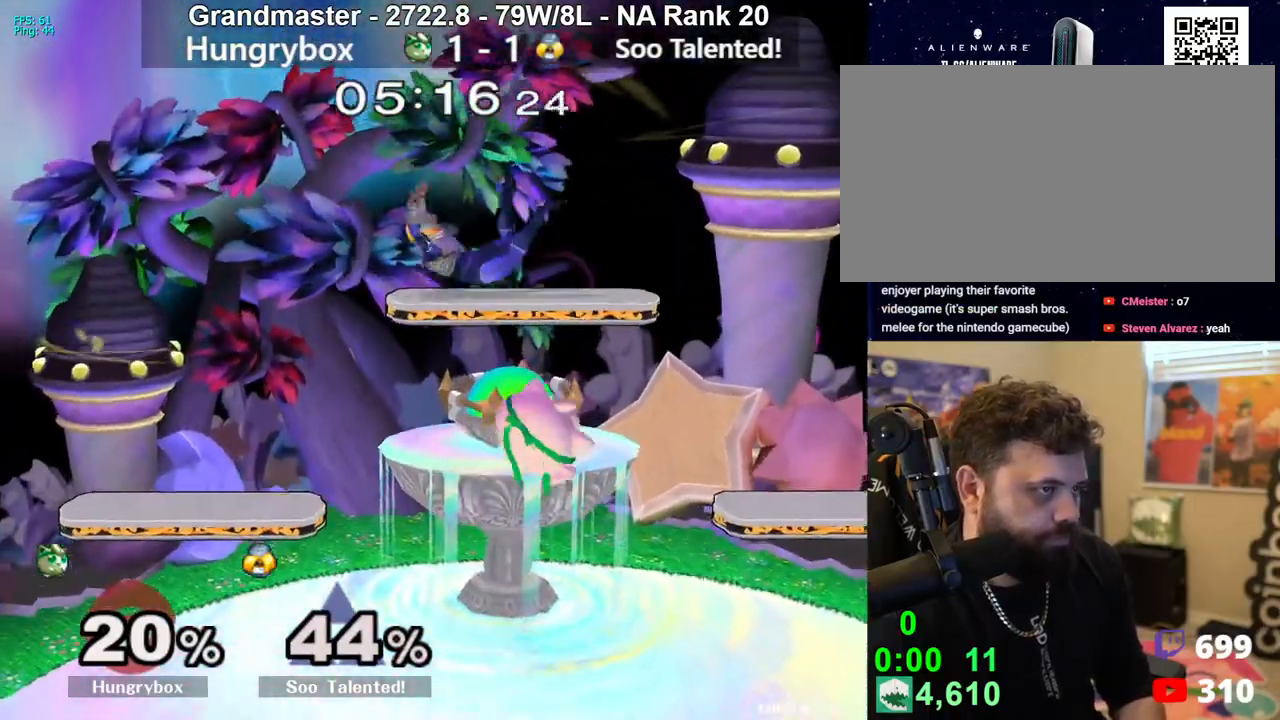
{"buttons": [], "left_stick": "center", "right_stick": "center", "events": [[33, "left_stick", "up"], [33, "right_stick", "center"], [67, "left_stick", "right"], [150, "left_stick", "center"]]}
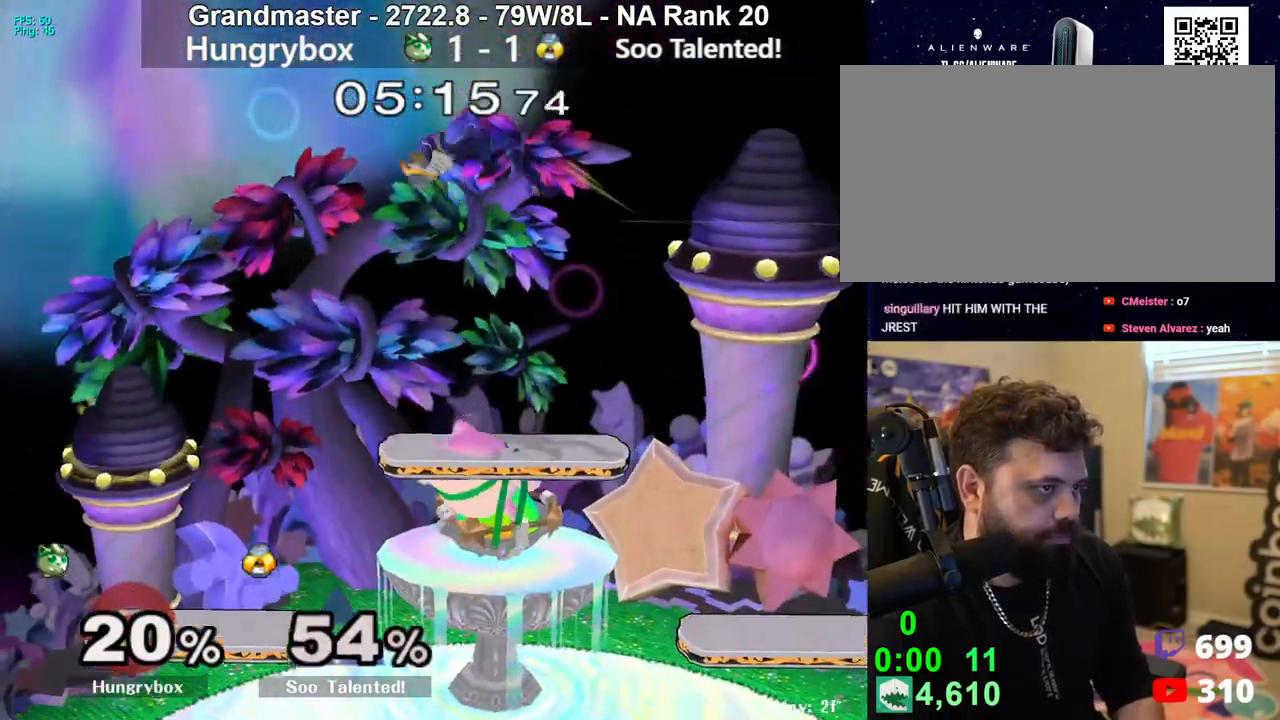
{"buttons": [], "left_stick": "center", "right_stick": "center", "events": [[150, "left_stick", "up"], [200, "right_stick", "up"], [233, "Z", "down"], [233, "left_stick", "center"], [267, "right_stick", "center"], [300, "Z", "up"], [350, "Z", "down"], [400, "Z", "up"], [450, "Z", "down"], [500, "Z", "up"]]}
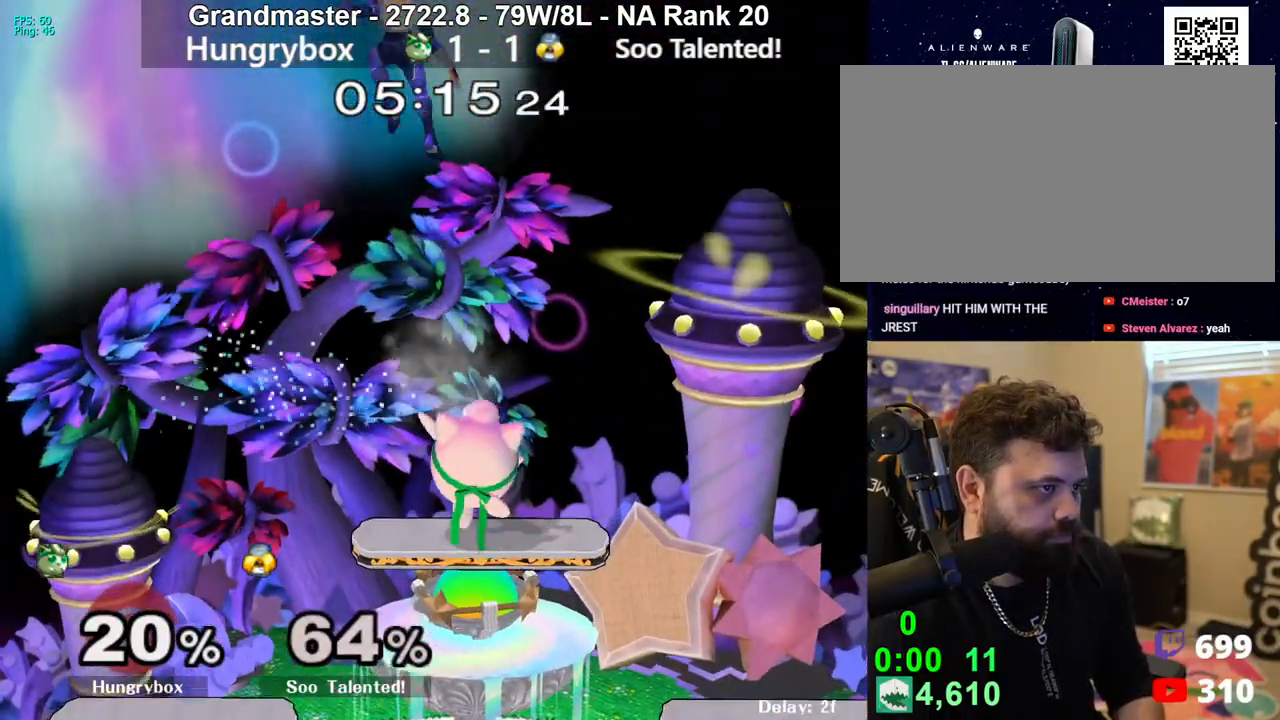
{"buttons": [], "left_stick": "left", "right_stick": "center", "events": [[67, "Z", "down"], [100, "Z", "up"], [117, "left_stick", "down"], [150, "Z", "down"], [217, "Z", "up"], [283, "left_stick", "center"], [383, "left_stick", "up-right"], [500, "left_stick", "left"]]}
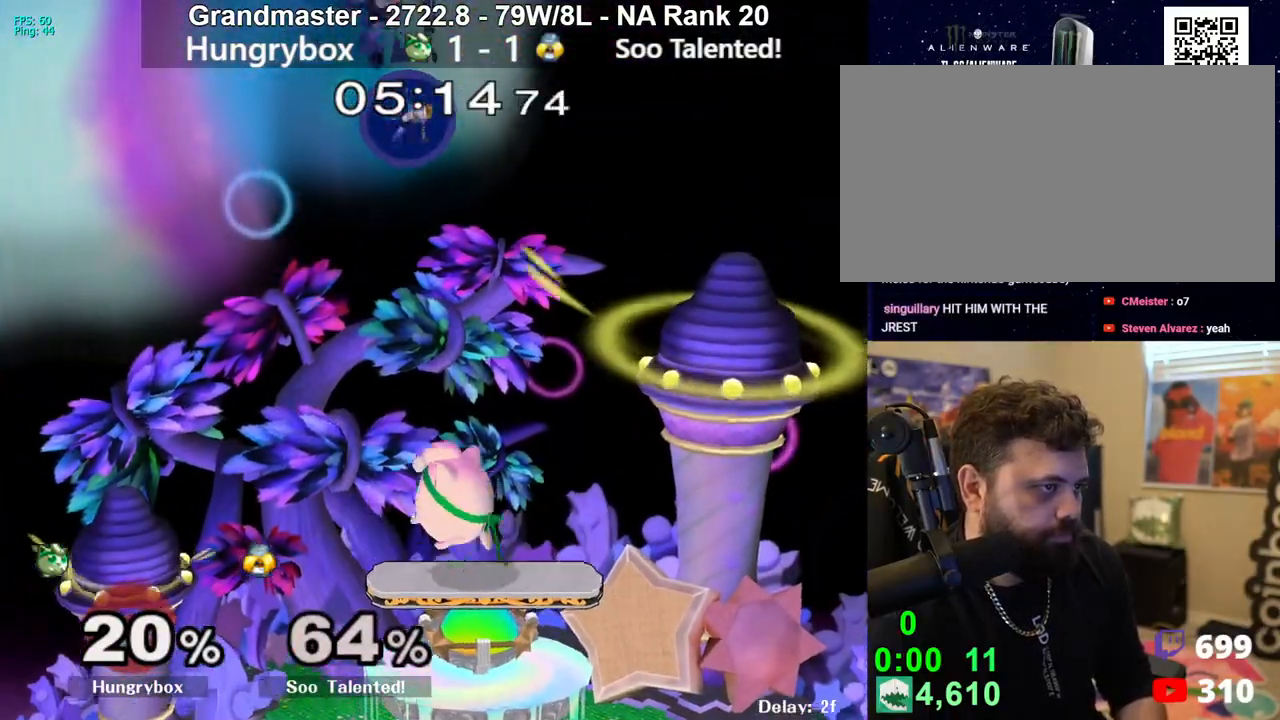
{"buttons": [], "left_stick": "right", "right_stick": "center", "events": [[133, "left_stick", "up"], [200, "right_stick", "up"], [267, "right_stick", "center"], [300, "left_stick", "down-right"], [383, "left_stick", "left"], [500, "left_stick", "right"]]}
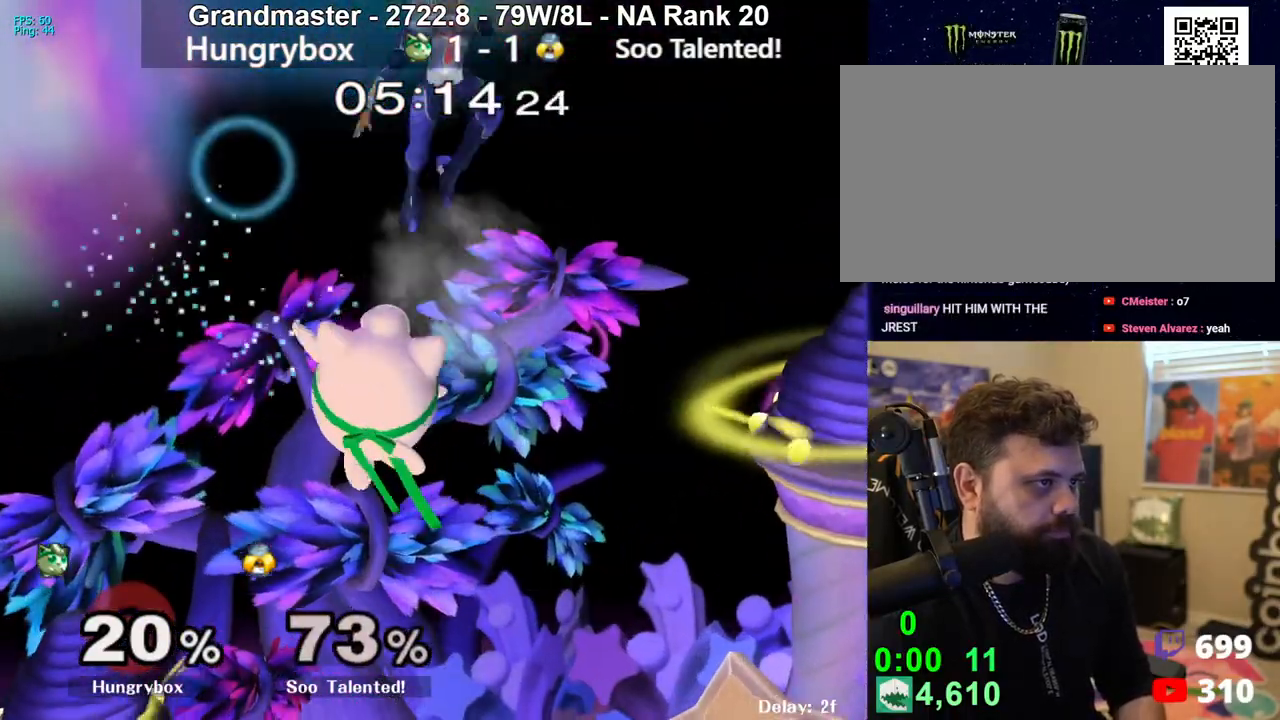
{"buttons": [], "left_stick": "up-right", "right_stick": "center", "events": [[133, "left_stick", "left"], [300, "left_stick", "center"], [467, "left_stick", "up-right"]]}
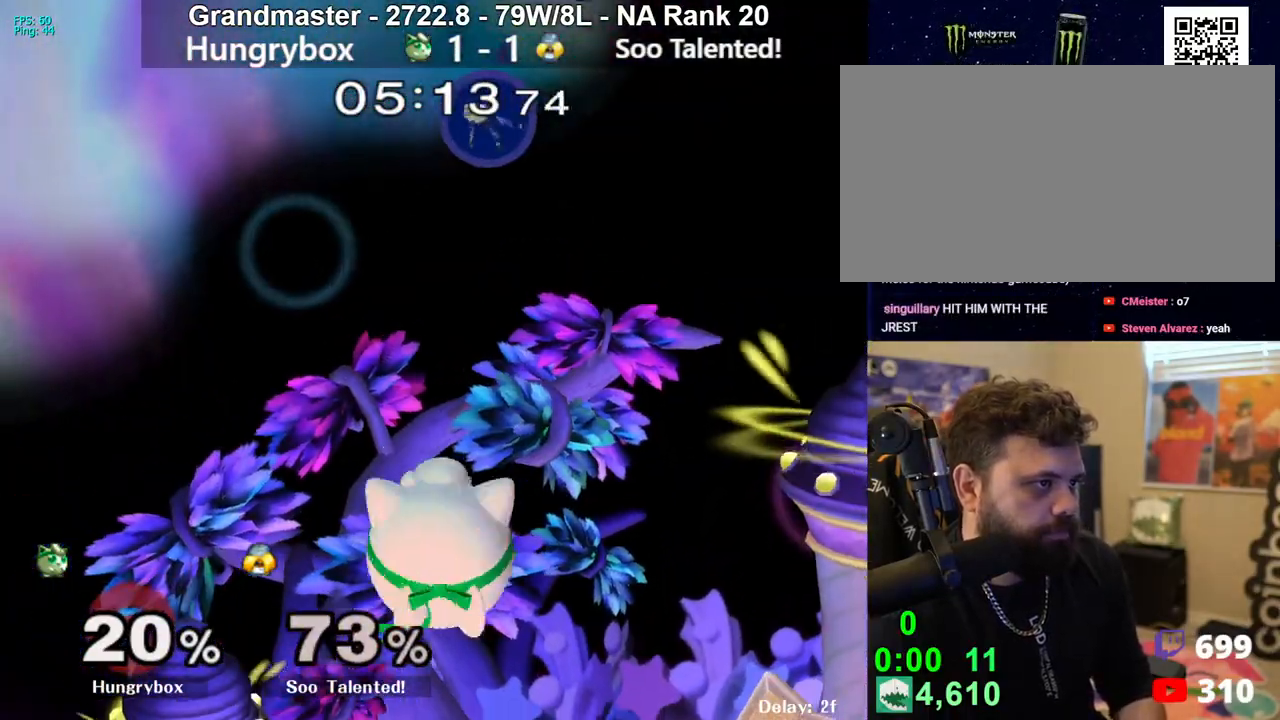
{"buttons": ["Z"], "left_stick": "up-right", "right_stick": "center", "events": [[83, "left_stick", "down-right"], [233, "left_stick", "center"], [333, "right_stick", "up"], [350, "Z", "down"], [383, "left_stick", "up-right"], [400, "right_stick", "center"], [417, "Z", "up"], [483, "Z", "down"]]}
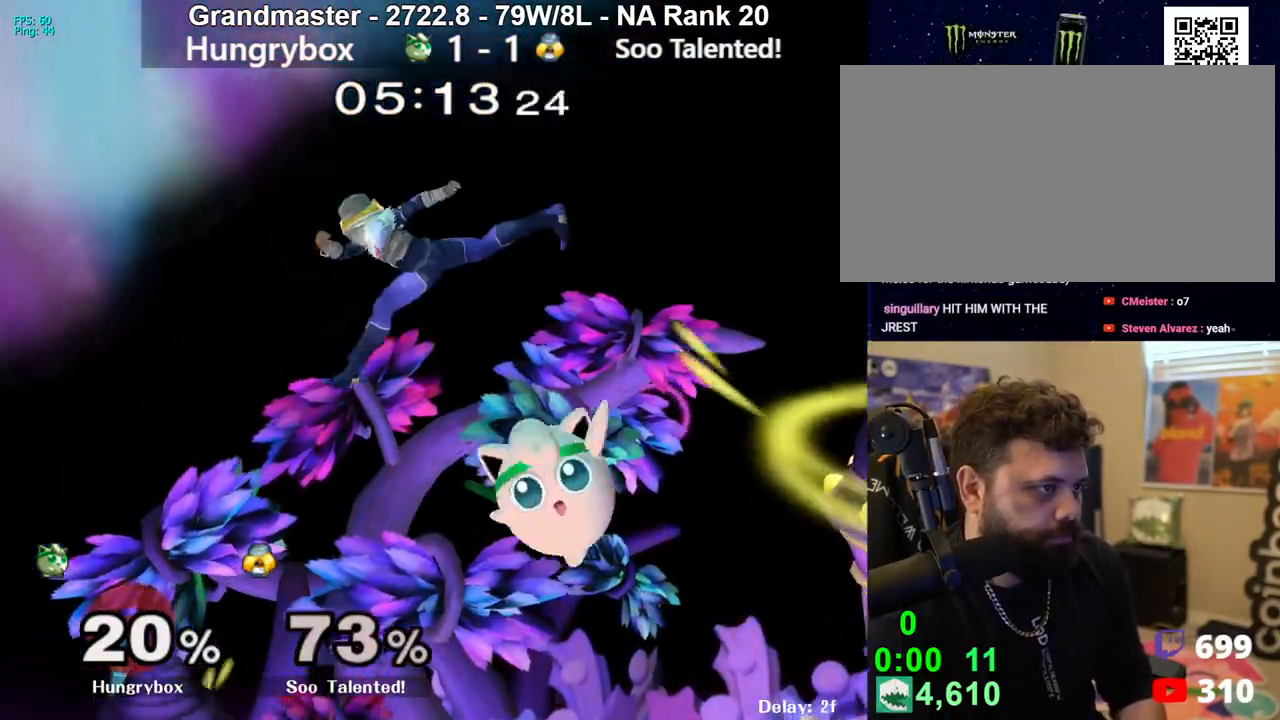
{"buttons": [], "left_stick": "center", "right_stick": "center", "events": [[50, "Z", "up"], [50, "left_stick", "down-right"], [83, "Z", "down"], [150, "Z", "up"], [150, "left_stick", "down-left"], [183, "Z", "down"], [200, "left_stick", "left"], [250, "Z", "up"], [300, "Z", "down"], [300, "left_stick", "center"], [367, "Z", "up"]]}
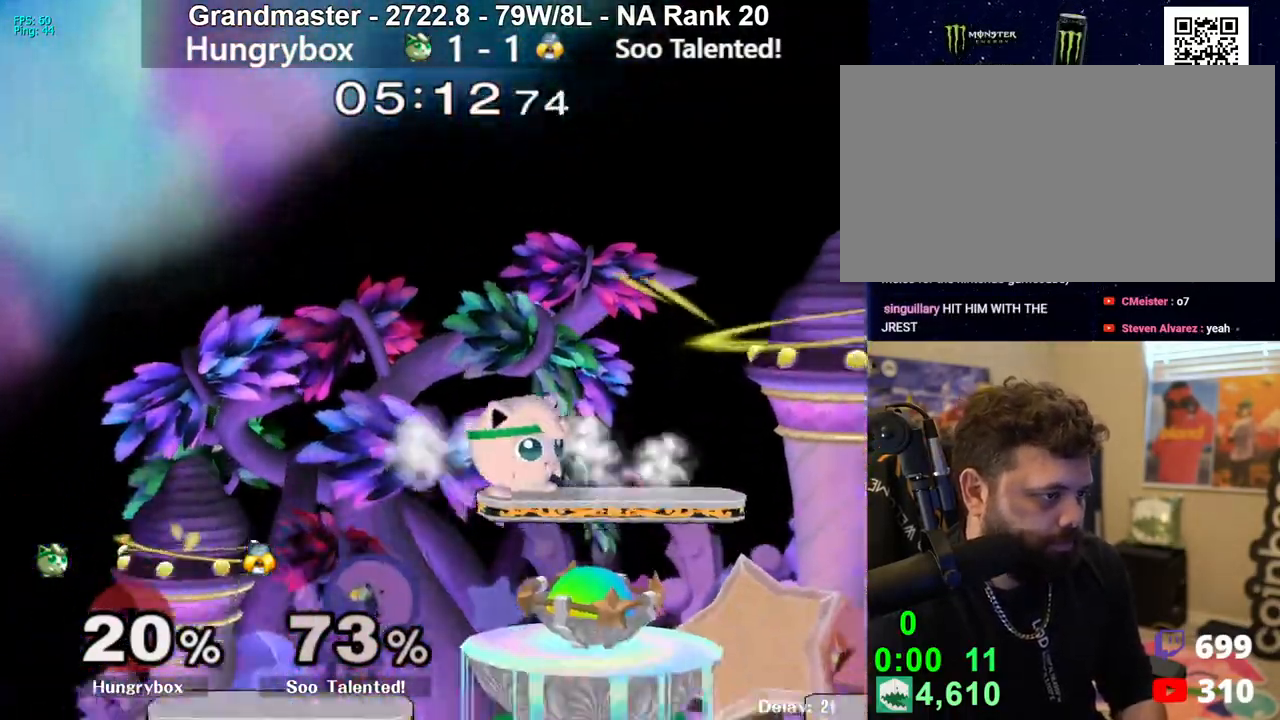
{"buttons": ["Z"], "left_stick": "left", "right_stick": "center", "events": [[33, "left_stick", "down"], [117, "left_stick", "right"], [233, "left_stick", "down"], [317, "left_stick", "left"], [367, "right_stick", "left"], [383, "Z", "down"], [400, "left_stick", "down-left"], [450, "Z", "up"], [483, "right_stick", "center"], [500, "Z", "down"], [500, "left_stick", "left"]]}
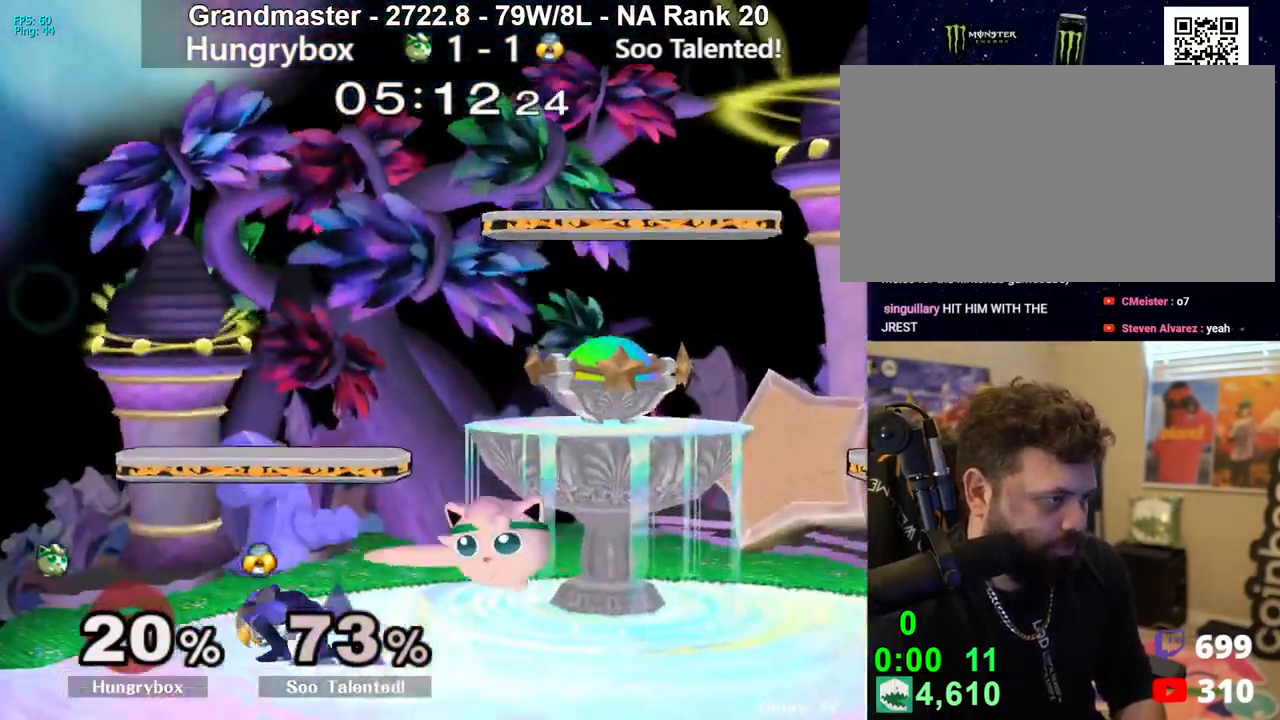
{"buttons": [], "left_stick": "left", "right_stick": "center", "events": [[67, "Z", "up"], [100, "Z", "down"], [167, "left_stick", "down"], [233, "Z", "up"], [267, "left_stick", "center"], [333, "left_stick", "up"], [433, "left_stick", "left"]]}
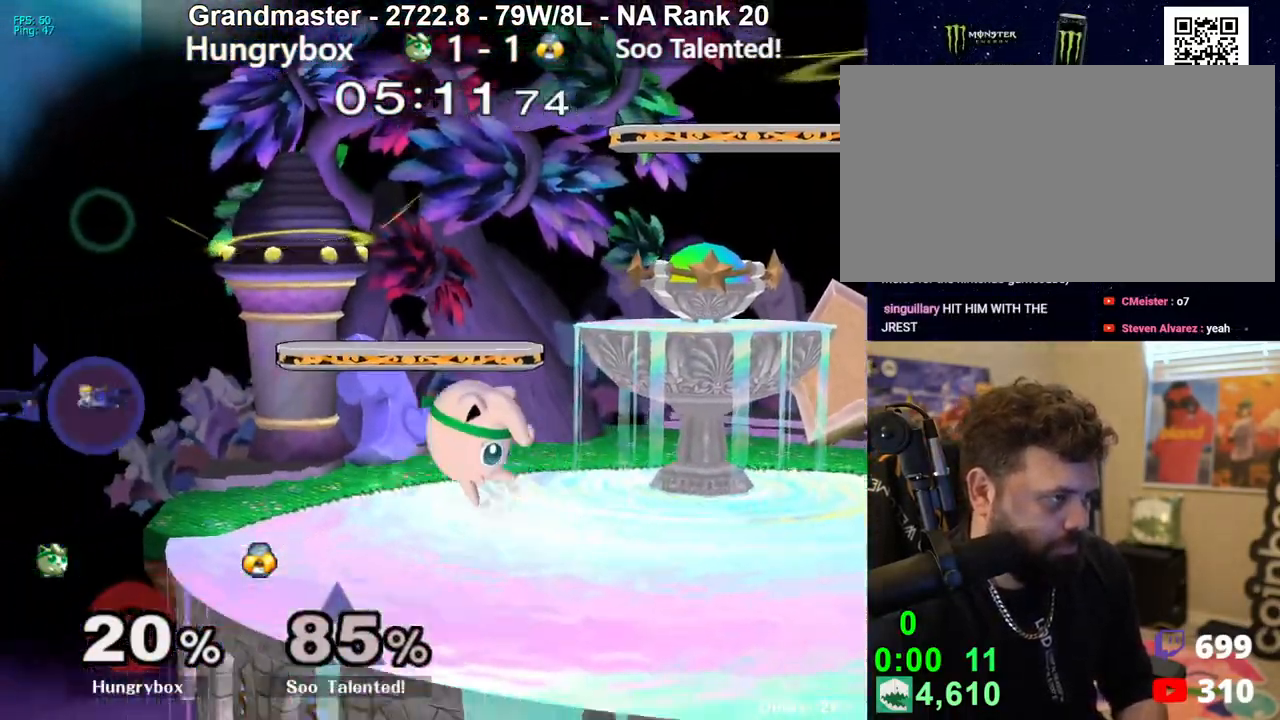
{"buttons": [], "left_stick": "center", "right_stick": "center", "events": [[483, "left_stick", "center"]]}
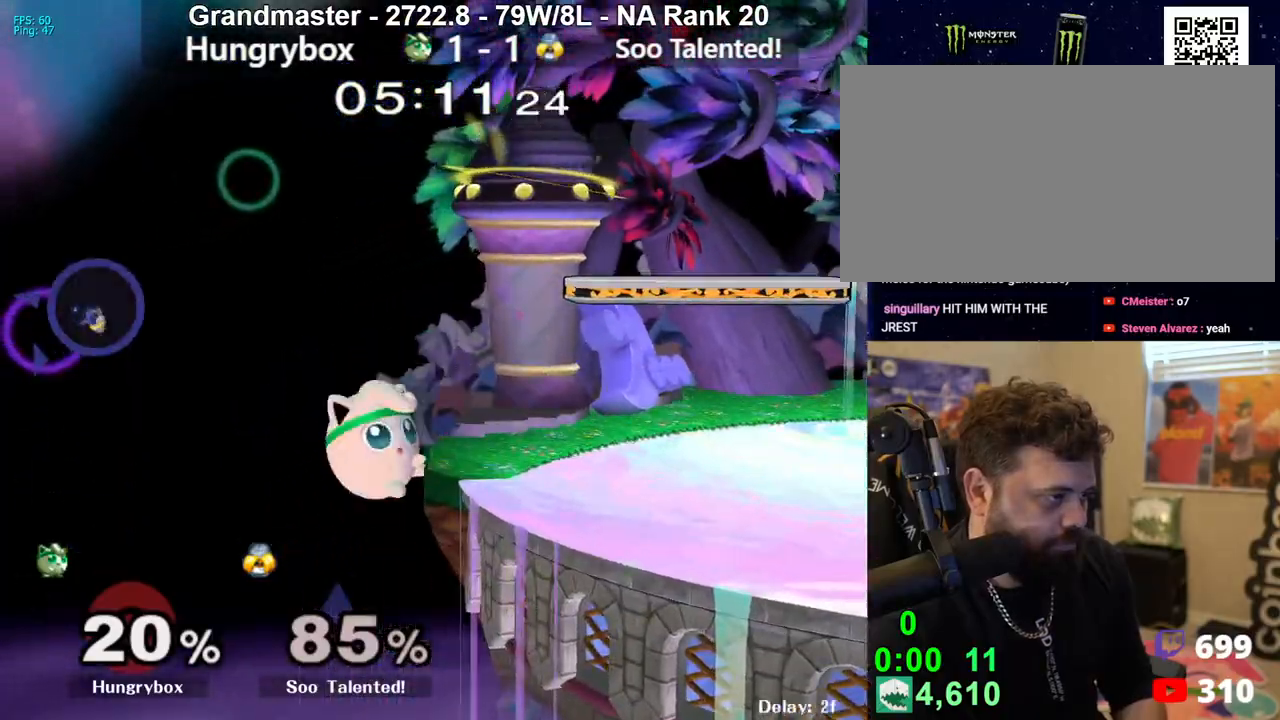
{"buttons": [], "left_stick": "center", "right_stick": "center", "events": [[67, "left_stick", "right"], [200, "left_stick", "center"]]}
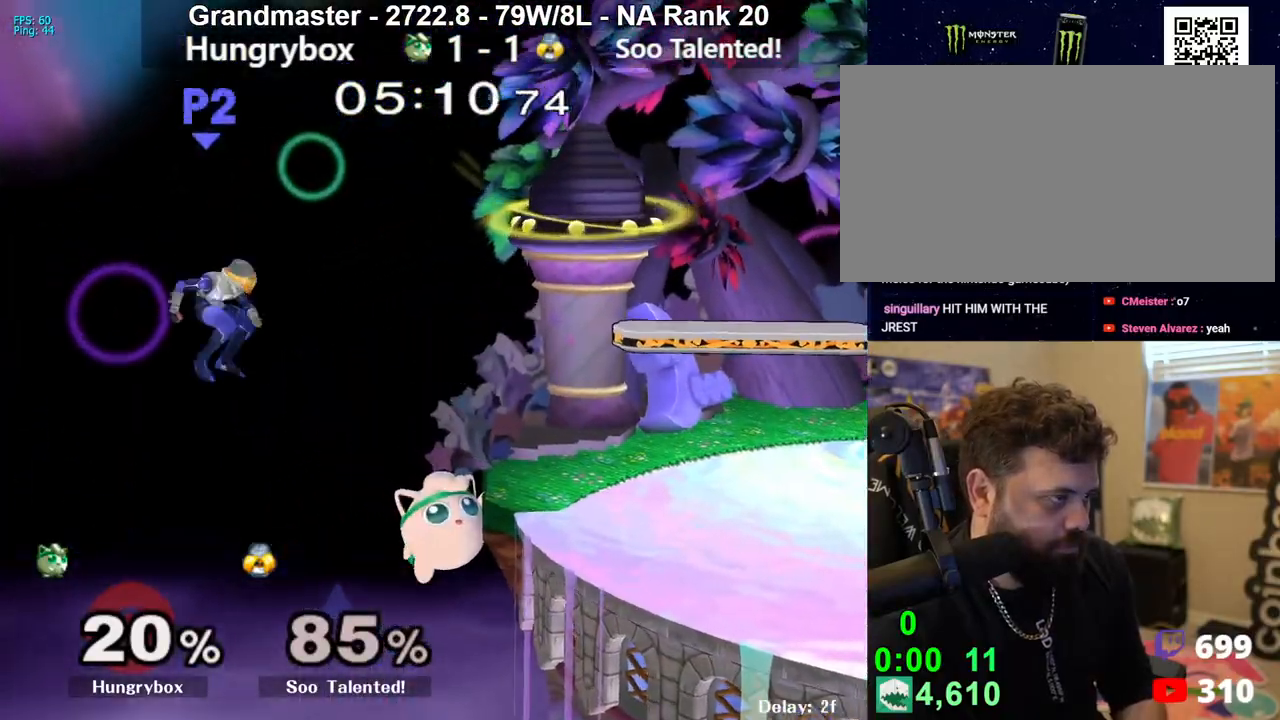
{"buttons": [], "left_stick": "right", "right_stick": "center", "events": [[417, "left_stick", "down"], [483, "left_stick", "right"]]}
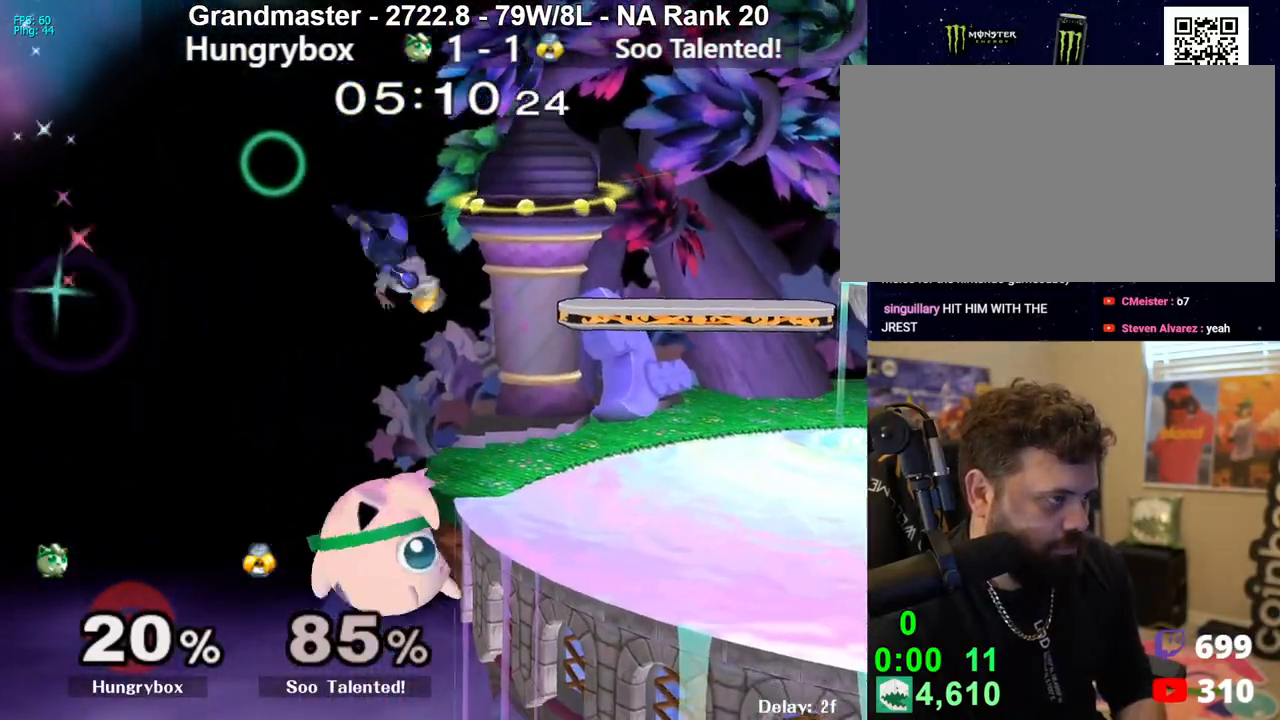
{"buttons": [], "left_stick": "left", "right_stick": "center", "events": [[17, "left_stick", "up-right"], [67, "right_stick", "left"], [117, "Z", "down"], [133, "left_stick", "right"], [167, "right_stick", "center"], [200, "Z", "up"], [250, "Z", "down"], [317, "Z", "up"], [350, "Z", "down"], [367, "left_stick", "left"], [433, "Z", "up"]]}
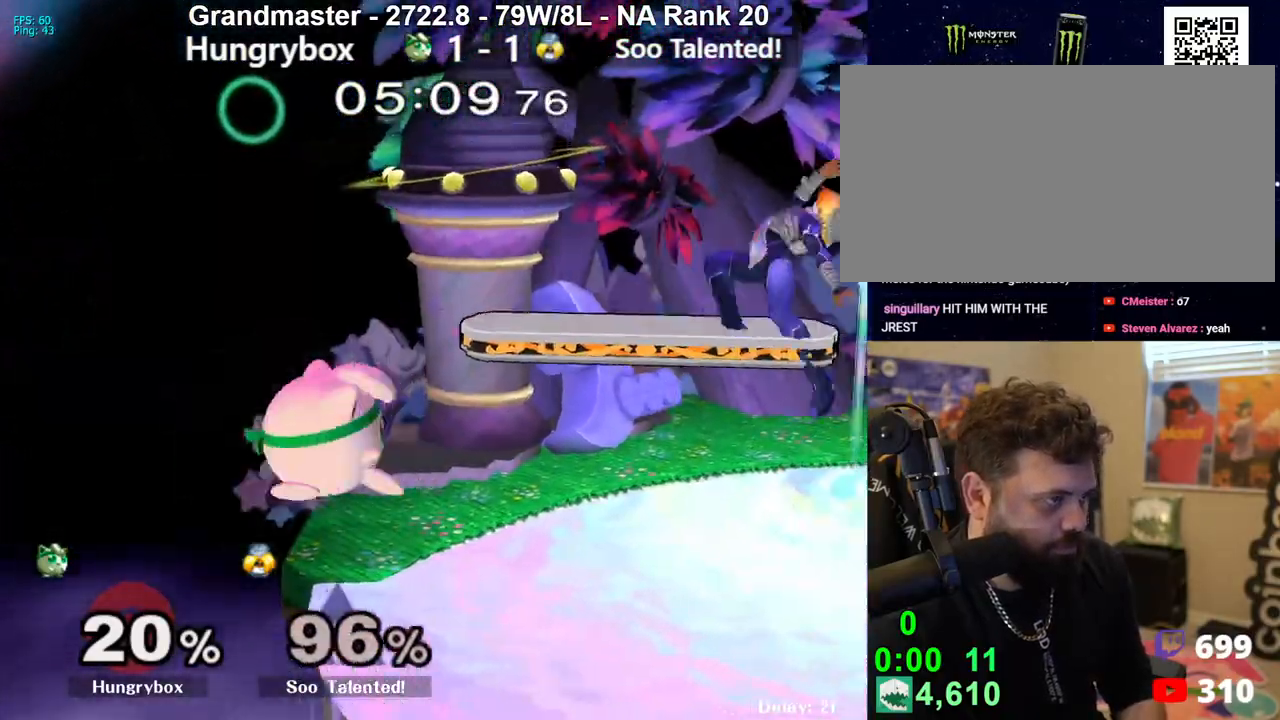
{"buttons": ["Z"], "left_stick": "right", "right_stick": "center", "events": [[167, "left_stick", "up-right"], [267, "right_stick", "left"], [283, "Z", "down"], [300, "left_stick", "right"], [333, "Z", "up"], [350, "right_stick", "center"], [400, "Z", "down"], [467, "Z", "up"], [500, "Z", "down"]]}
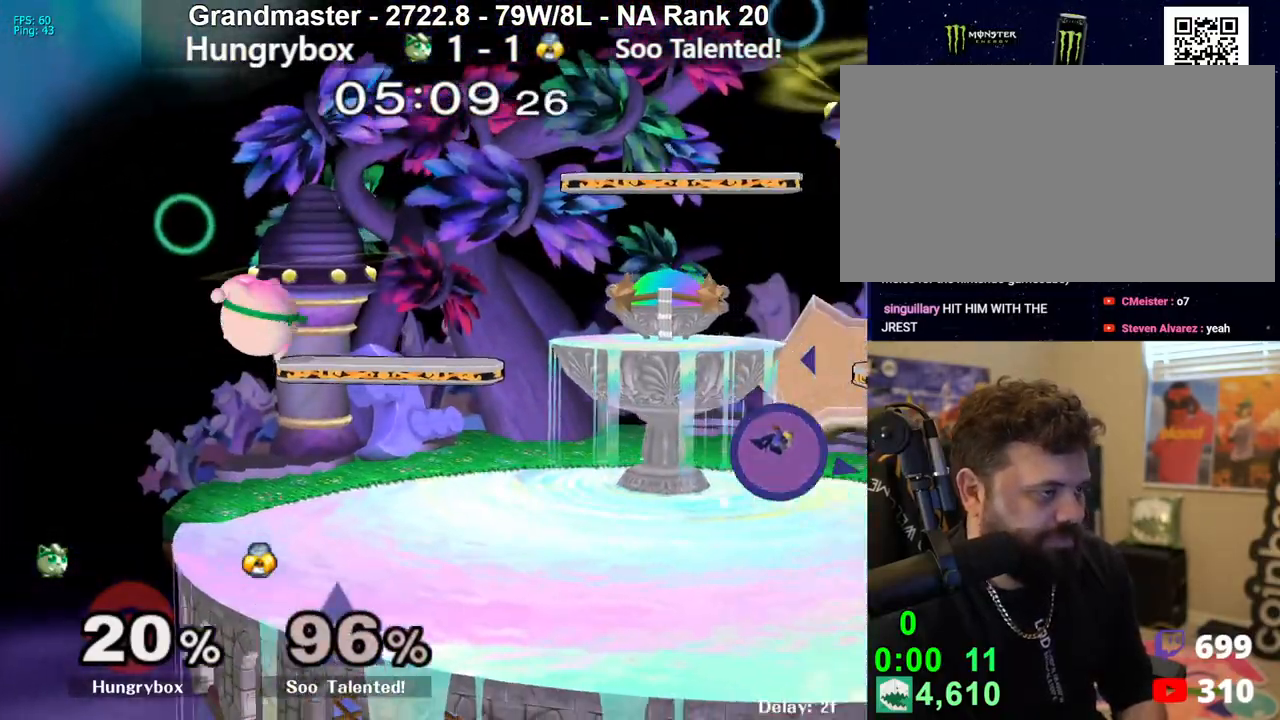
{"buttons": [], "left_stick": "right", "right_stick": "center", "events": [[83, "Z", "up"], [300, "left_stick", "center"], [383, "left_stick", "right"]]}
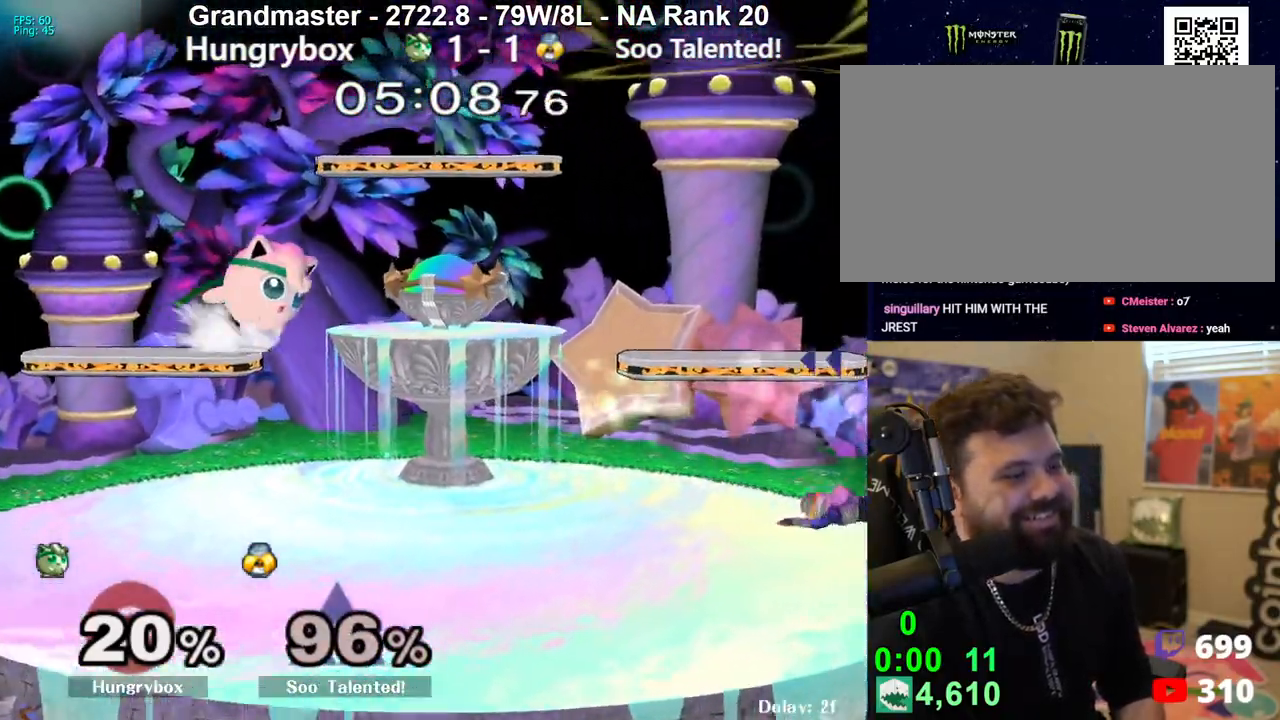
{"buttons": [], "left_stick": "right", "right_stick": "center", "events": [[50, "left_stick", "down-right"], [433, "left_stick", "right"]]}
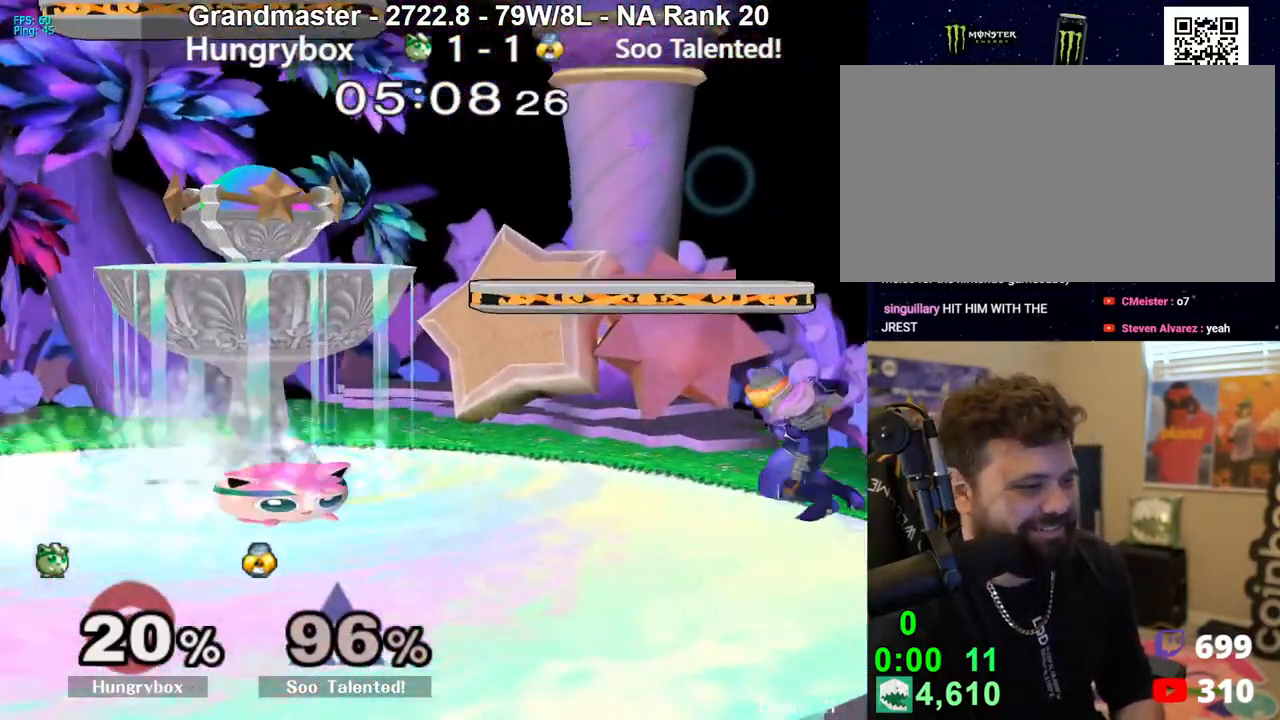
{"buttons": [], "left_stick": "up-left", "right_stick": "center", "events": [[50, "R1", "down"], [50, "left_stick", "down-right"], [133, "R1", "up"], [150, "left_stick", "down"], [483, "left_stick", "up-left"]]}
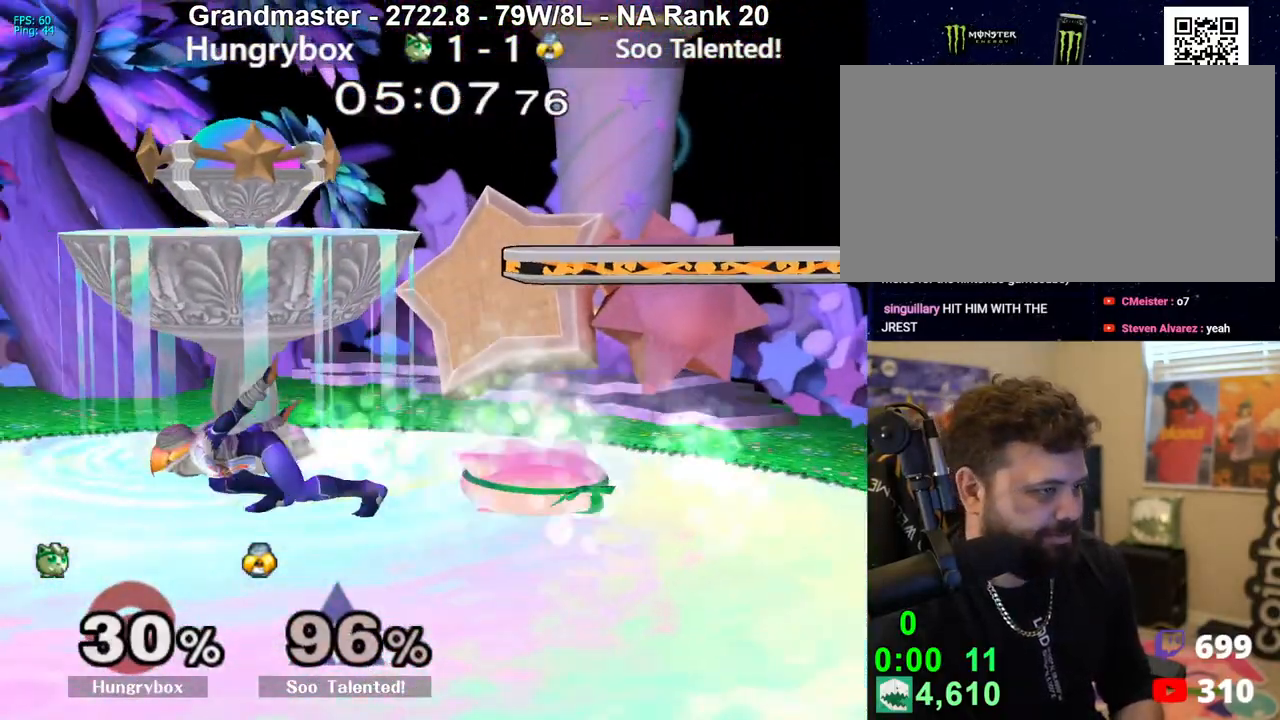
{"buttons": ["Z"], "left_stick": "left", "right_stick": "center", "events": [[17, "left_stick", "left"], [67, "right_stick", "left"], [133, "right_stick", "center"], [233, "Z", "down"], [267, "left_stick", "right"], [300, "Z", "up"], [350, "Z", "down"], [383, "left_stick", "center"], [417, "Z", "up"], [433, "left_stick", "left"], [450, "Z", "down"]]}
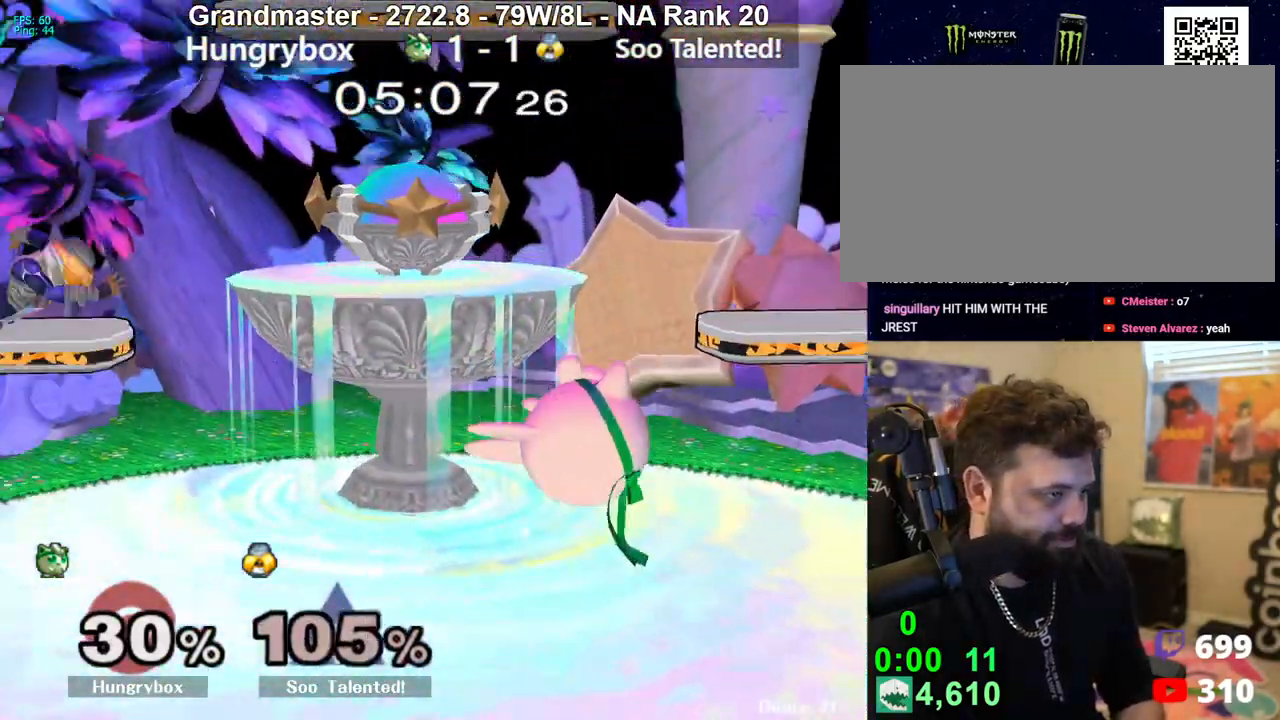
{"buttons": ["R1"], "left_stick": "down-left", "right_stick": "center", "events": [[17, "Z", "up"], [67, "Z", "down"], [117, "Z", "up"], [167, "Z", "down"], [233, "Z", "up"], [250, "left_stick", "center"], [317, "left_stick", "down-left"], [383, "left_stick", "up-left"], [450, "left_stick", "down-left"], [483, "R1", "down"]]}
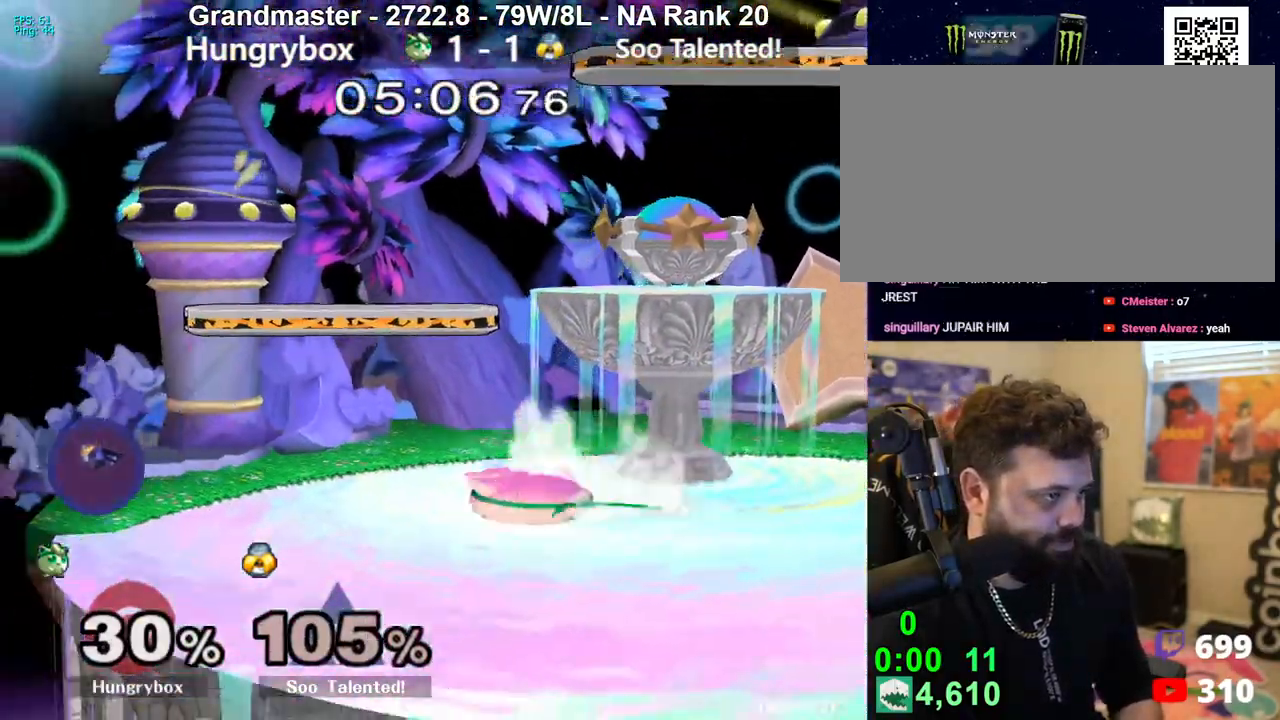
{"buttons": ["Y"], "left_stick": "right", "right_stick": "center", "events": [[67, "R1", "up"], [117, "left_stick", "up-right"], [183, "left_stick", "up-left"], [233, "R1", "down"], [233, "left_stick", "down-left"], [317, "R1", "up"], [350, "left_stick", "center"], [417, "left_stick", "right"], [500, "Y", "down"]]}
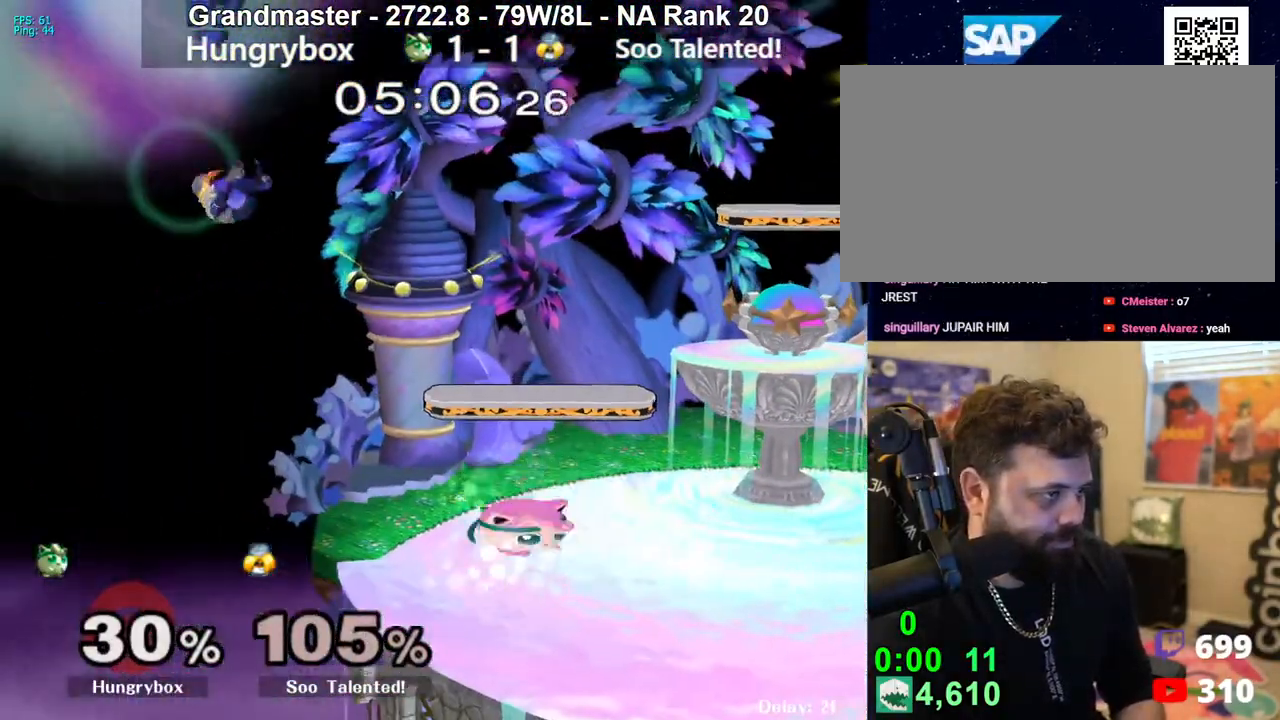
{"buttons": [], "left_stick": "left", "right_stick": "center", "events": [[67, "Y", "up"], [133, "left_stick", "down"], [167, "R1", "down"], [233, "R1", "up"], [283, "left_stick", "center"], [400, "left_stick", "left"]]}
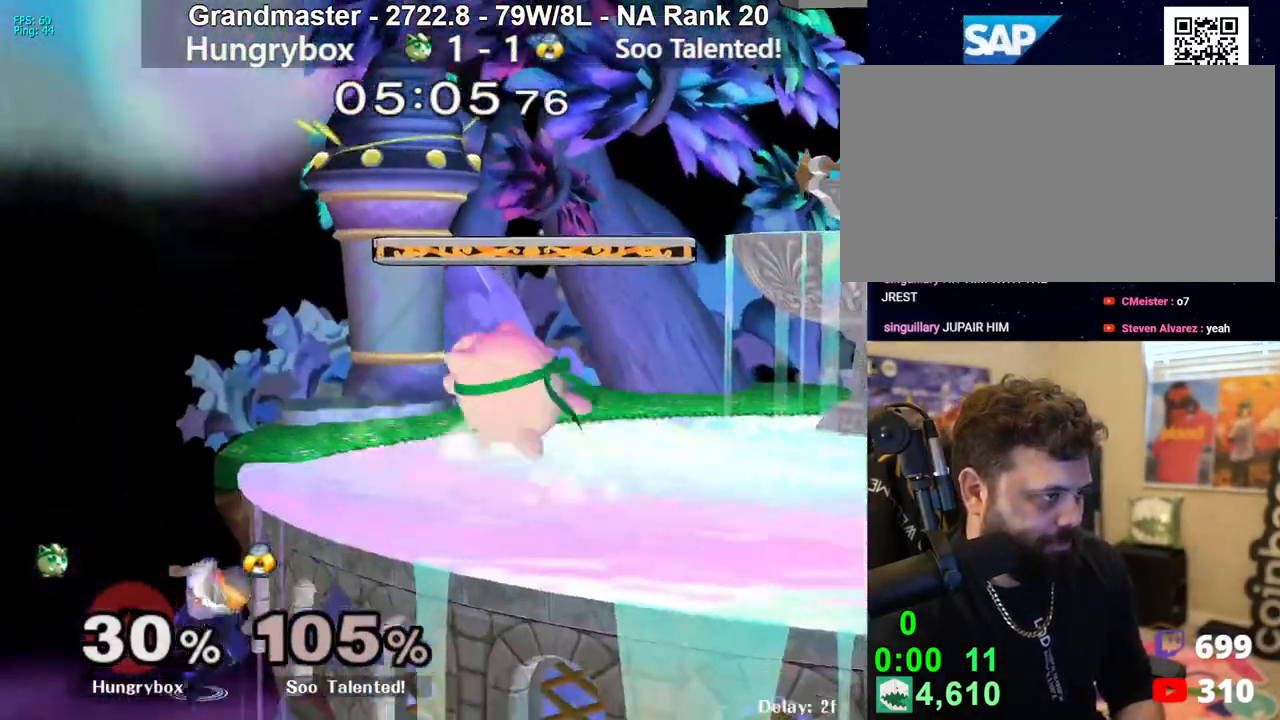
{"buttons": ["R1"], "left_stick": "center", "right_stick": "center", "events": [[150, "R1", "down"], [267, "left_stick", "center"]]}
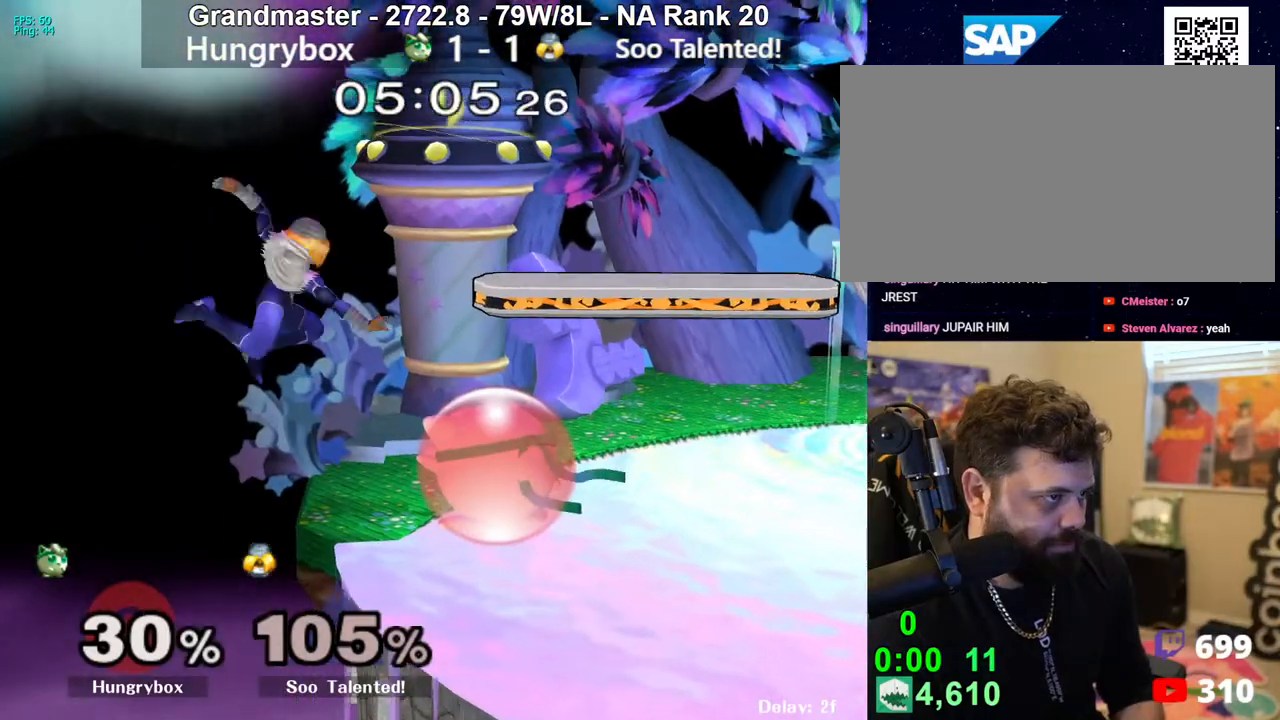
{"buttons": ["R1"], "left_stick": "center", "right_stick": "center", "events": []}
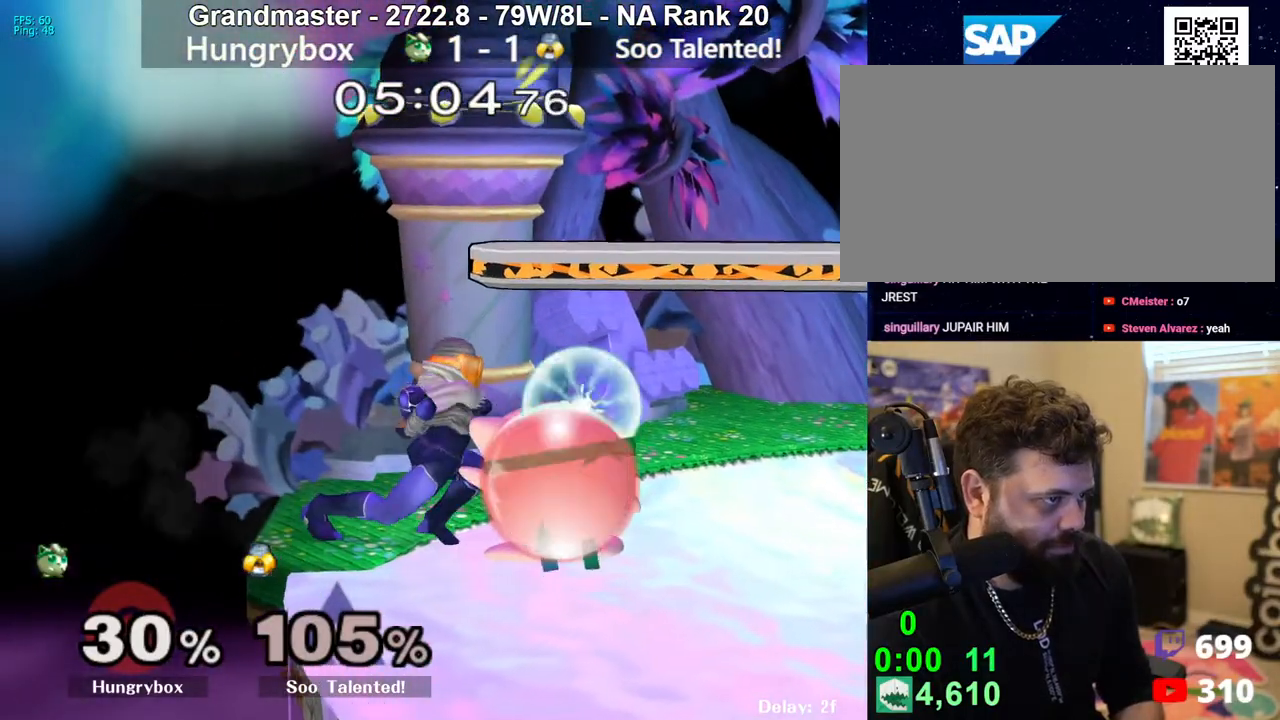
{"buttons": [], "left_stick": "left", "right_stick": "center", "events": [[133, "Z", "down"], [233, "Z", "up"], [267, "left_stick", "left"], [367, "left_stick", "center"], [433, "left_stick", "left"], [483, "R1", "up"]]}
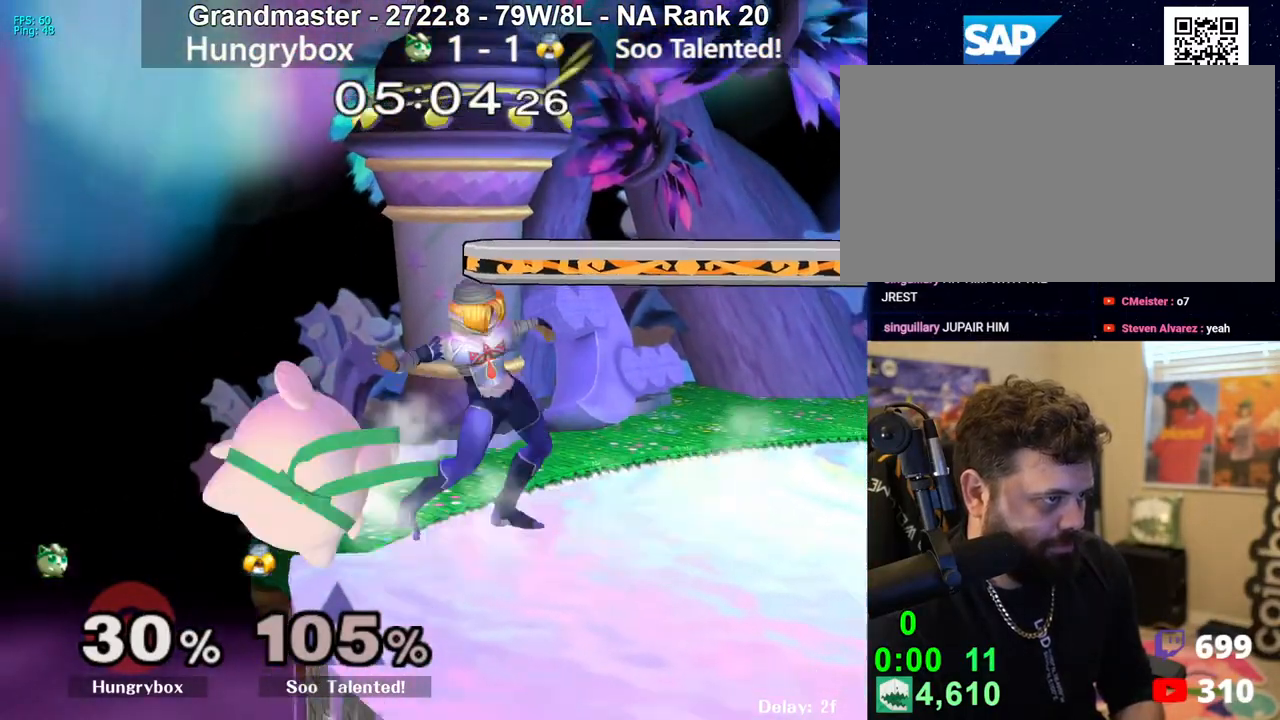
{"buttons": [], "left_stick": "right", "right_stick": "center", "events": [[50, "left_stick", "center"], [333, "left_stick", "right"], [417, "left_stick", "center"], [467, "left_stick", "right"]]}
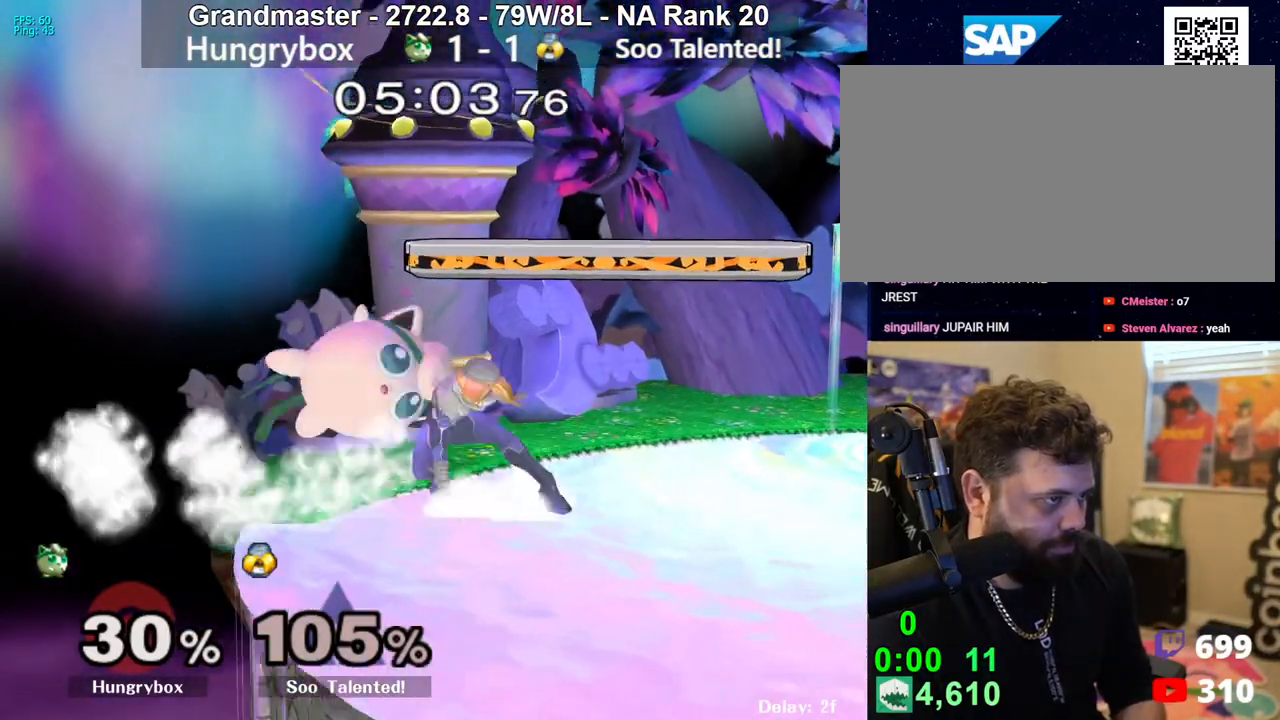
{"buttons": [], "left_stick": "down", "right_stick": "center", "events": [[167, "left_stick", "down"]]}
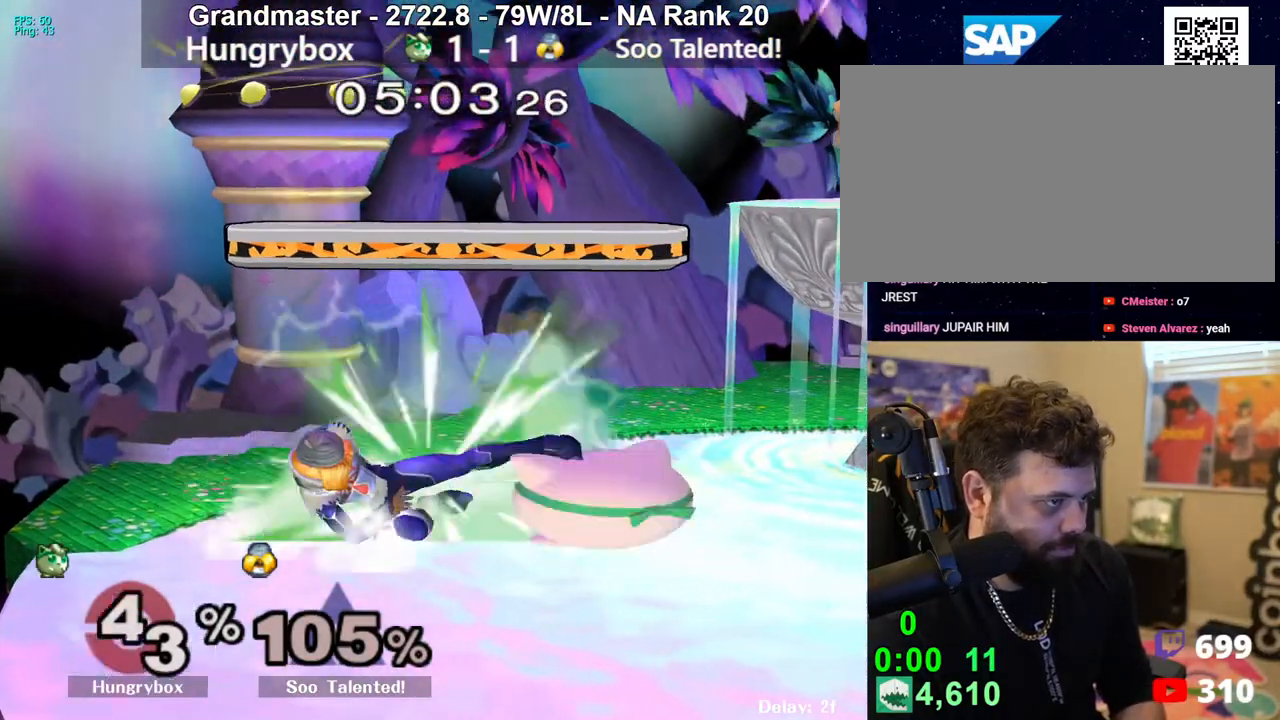
{"buttons": [], "left_stick": "left", "right_stick": "center", "events": [[283, "right_stick", "left"], [350, "right_stick", "center"], [383, "left_stick", "down-left"], [483, "left_stick", "left"]]}
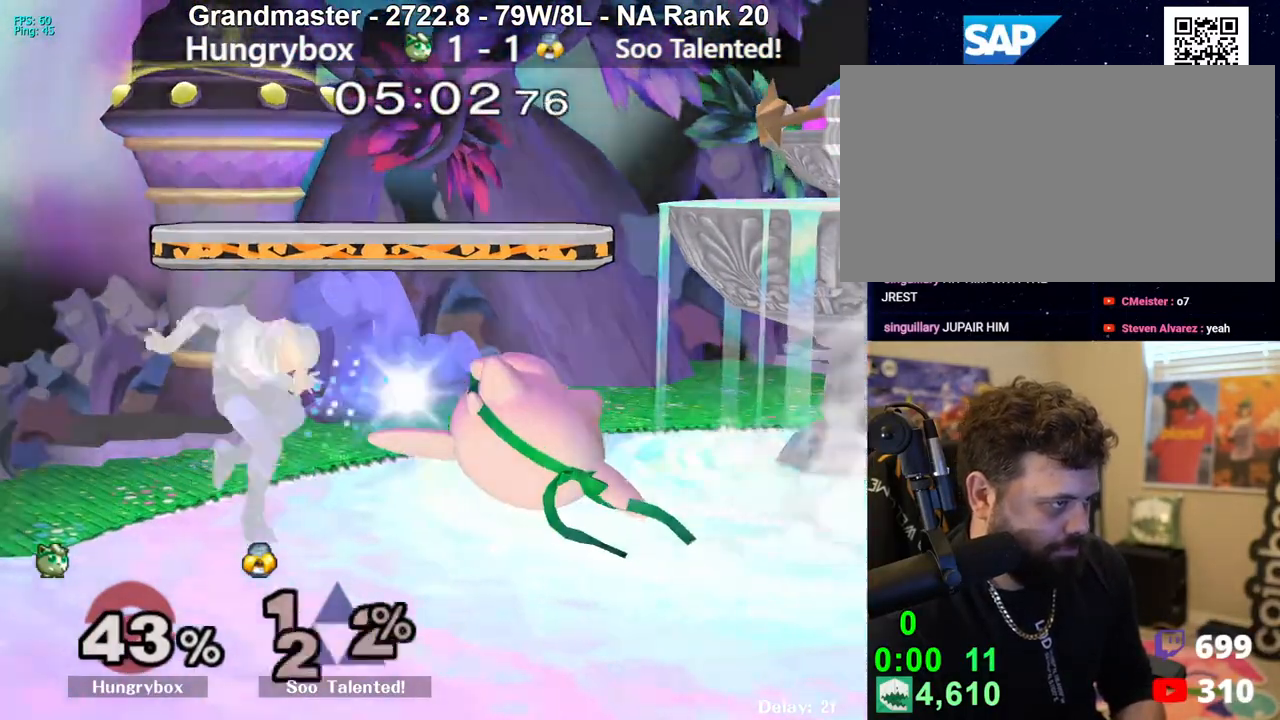
{"buttons": [], "left_stick": "center", "right_stick": "center", "events": [[250, "left_stick", "center"]]}